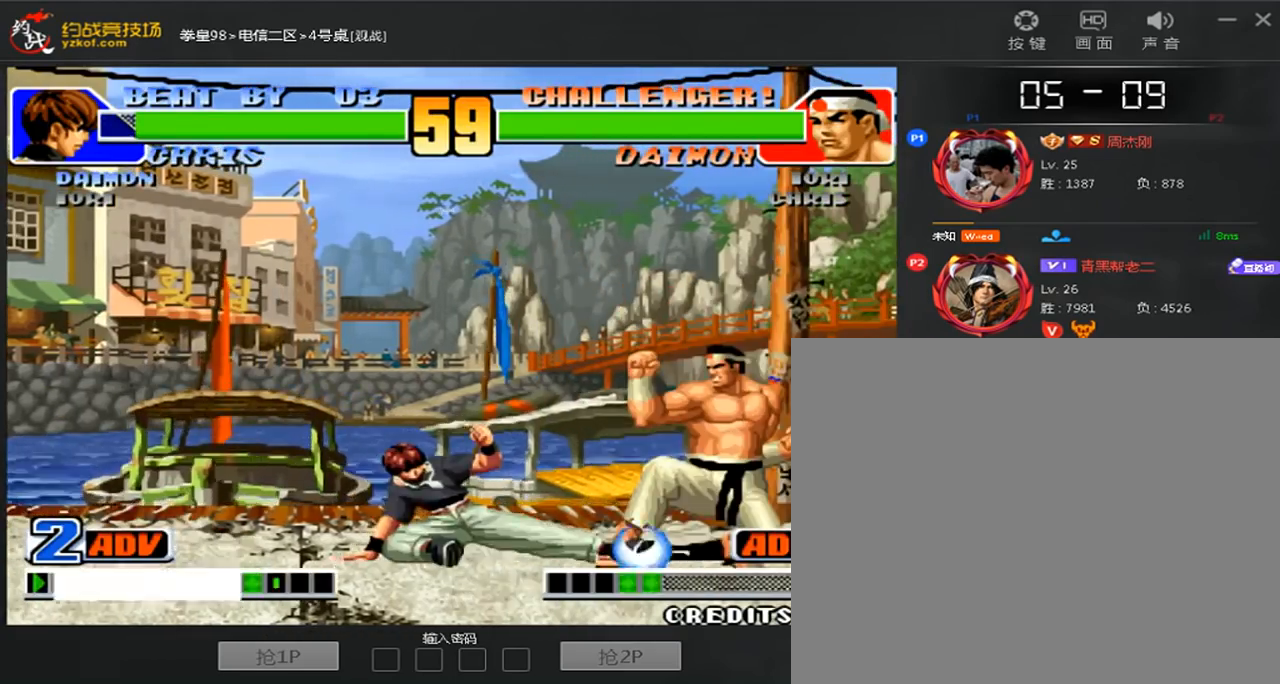
Gameplay with a controller (arcade stick); each line is a JSON object with the inputs held at the frame after it (dt_ms = milliseconds from this image to that frame). "events" lists button and stick changes between this image and that frame as [ms after this image, input, new state], when the widget could be followed in between. Not read: L3 R3.
{"dt_ms": 480, "buttons": [], "left_stick": "down-right", "events": [[440, "B", "up"]]}
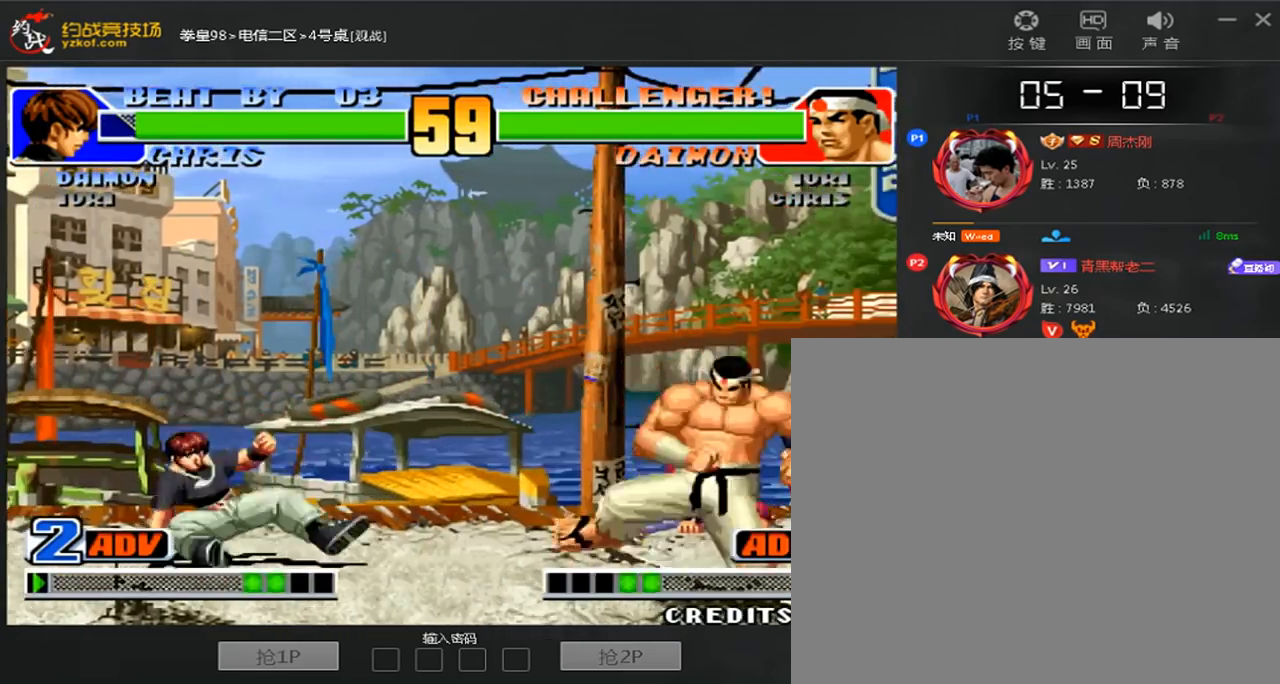
{"dt_ms": 520, "buttons": [], "left_stick": "down-right", "events": []}
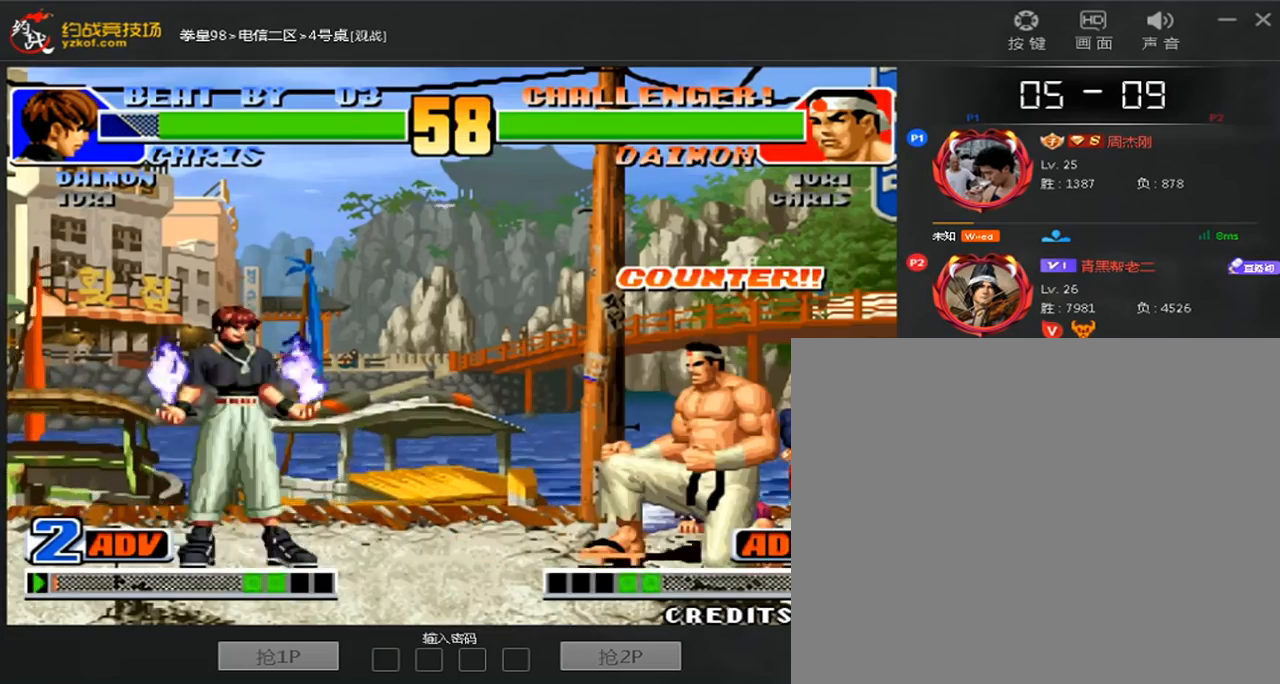
{"dt_ms": 480, "buttons": [], "left_stick": "down-right", "events": []}
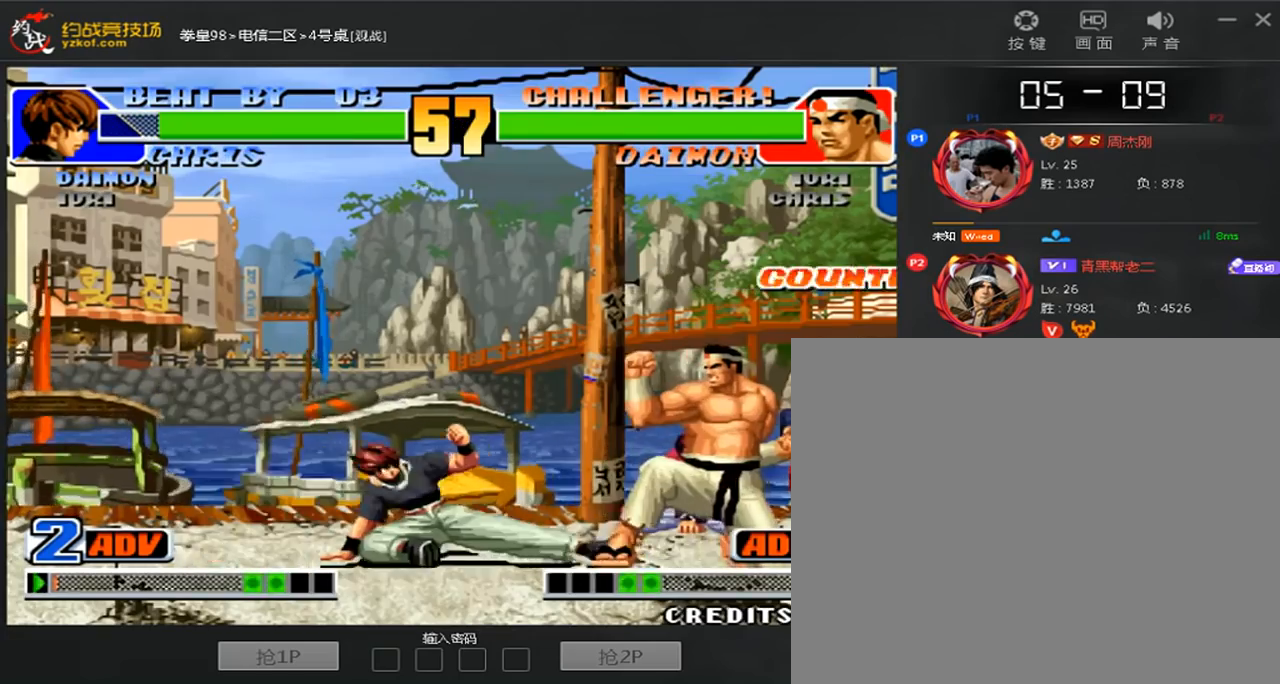
{"dt_ms": 1000, "buttons": ["D"], "left_stick": "down-right", "events": [[440, "left_stick", "left"], [560, "left_stick", "center"], [680, "D", "down"], [1000, "left_stick", "down-right"]]}
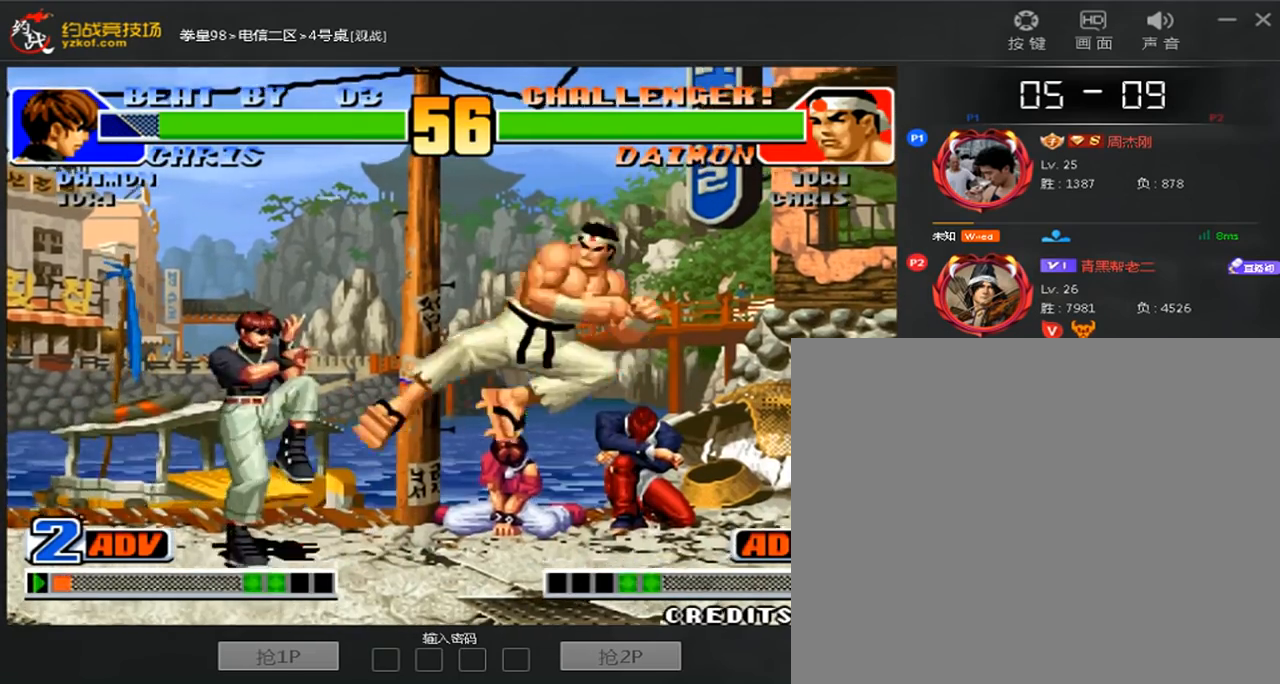
{"dt_ms": 520, "buttons": [], "left_stick": "down-right", "events": [[40, "D", "up"], [80, "B", "down"], [400, "B", "up"]]}
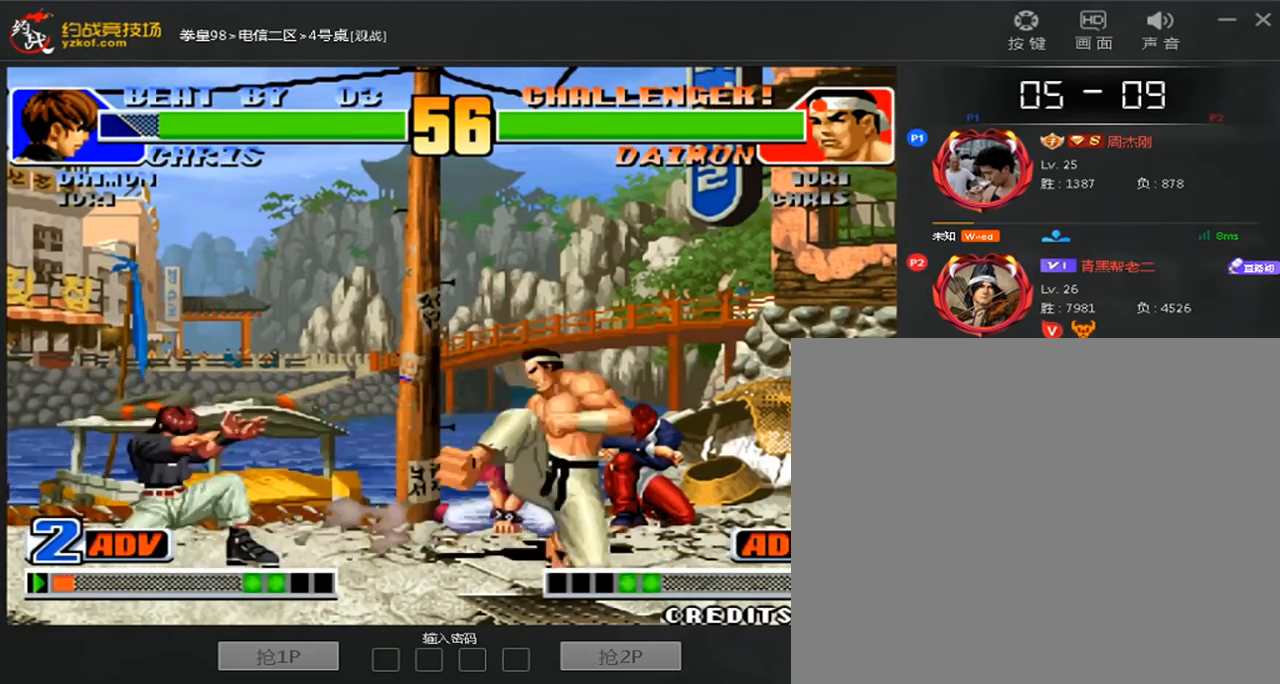
{"dt_ms": 480, "buttons": [], "left_stick": "down-right", "events": [[40, "D", "down"], [80, "left_stick", "right"], [400, "left_stick", "down-right"], [480, "D", "up"]]}
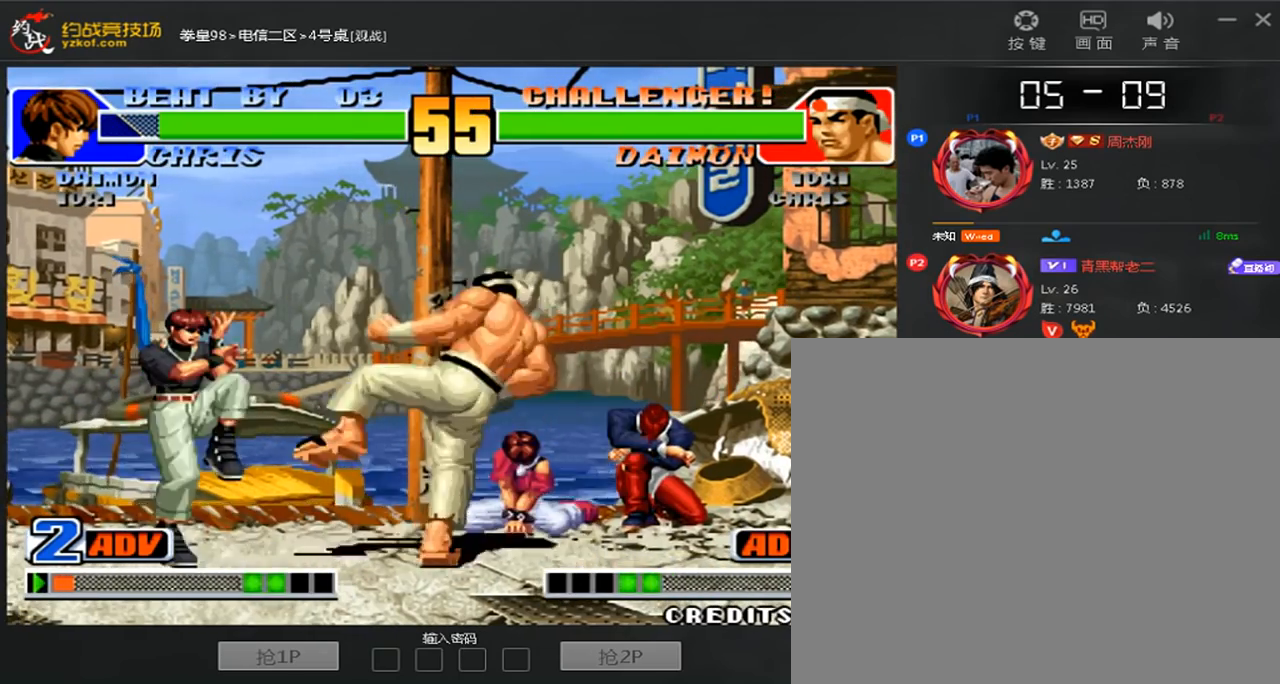
{"dt_ms": 520, "buttons": [], "left_stick": "down-right", "events": [[40, "B", "down"], [200, "B", "up"]]}
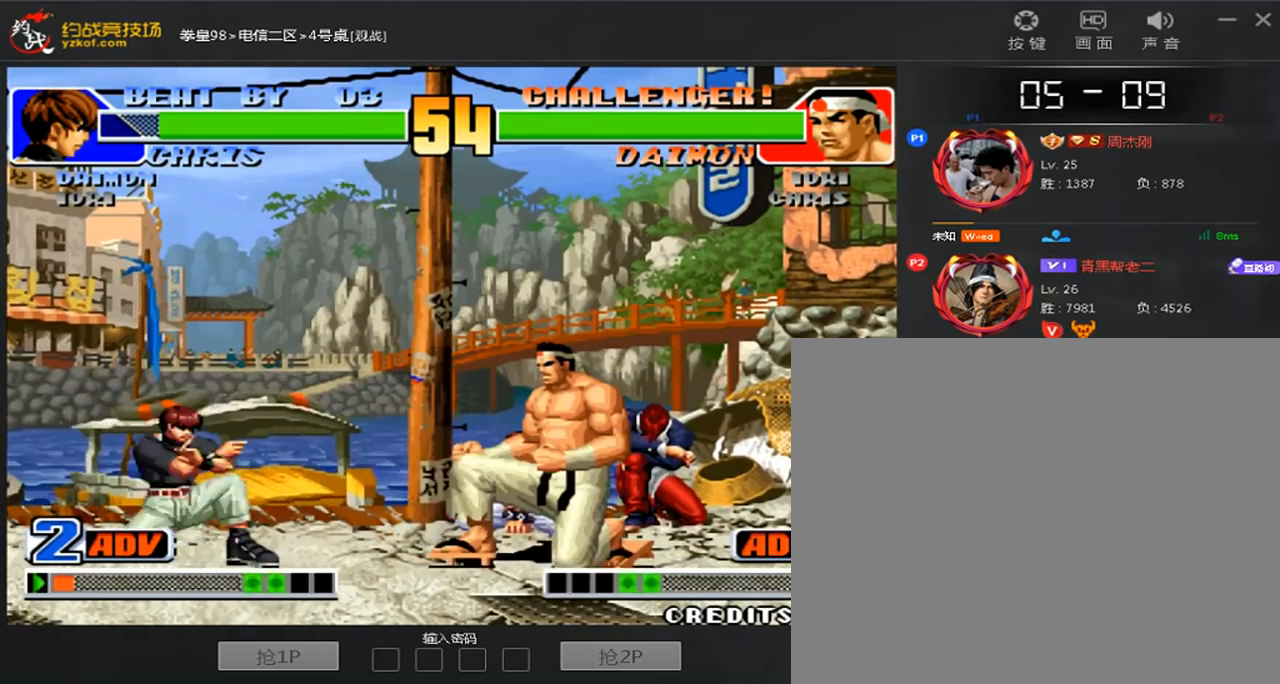
{"dt_ms": 480, "buttons": [], "left_stick": "down-right", "events": []}
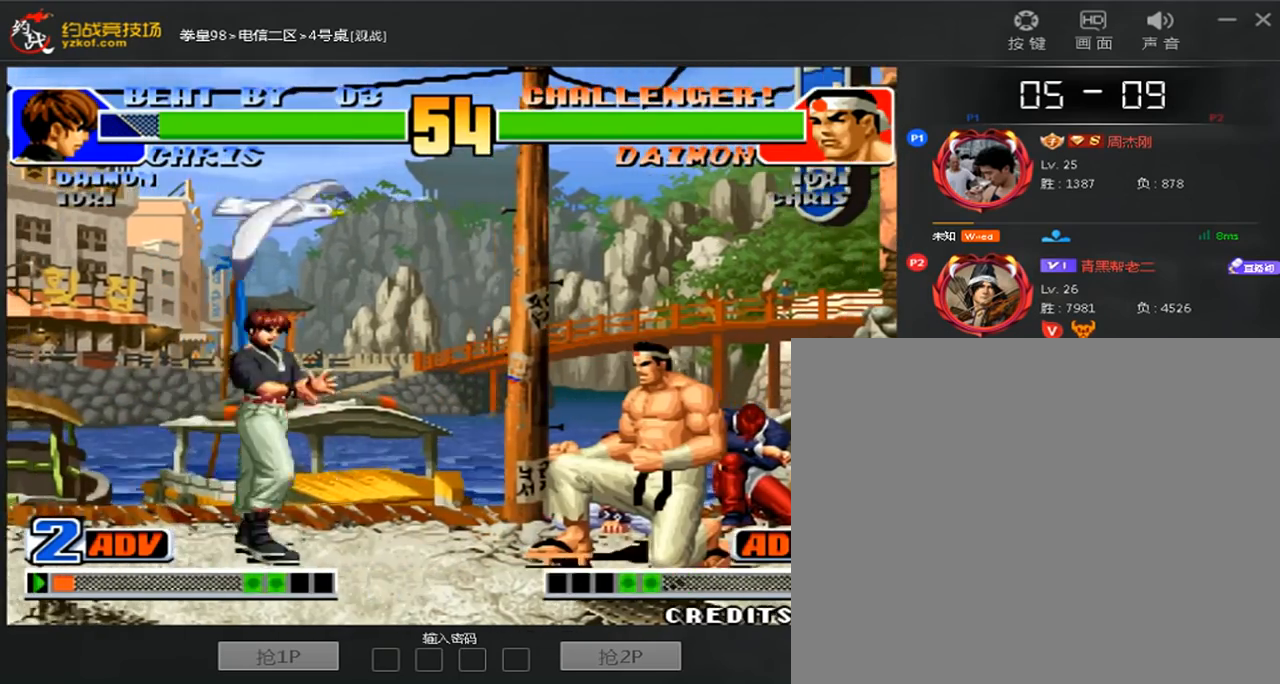
{"dt_ms": 520, "buttons": ["D"], "left_stick": "center", "events": [[200, "left_stick", "center"], [400, "D", "down"]]}
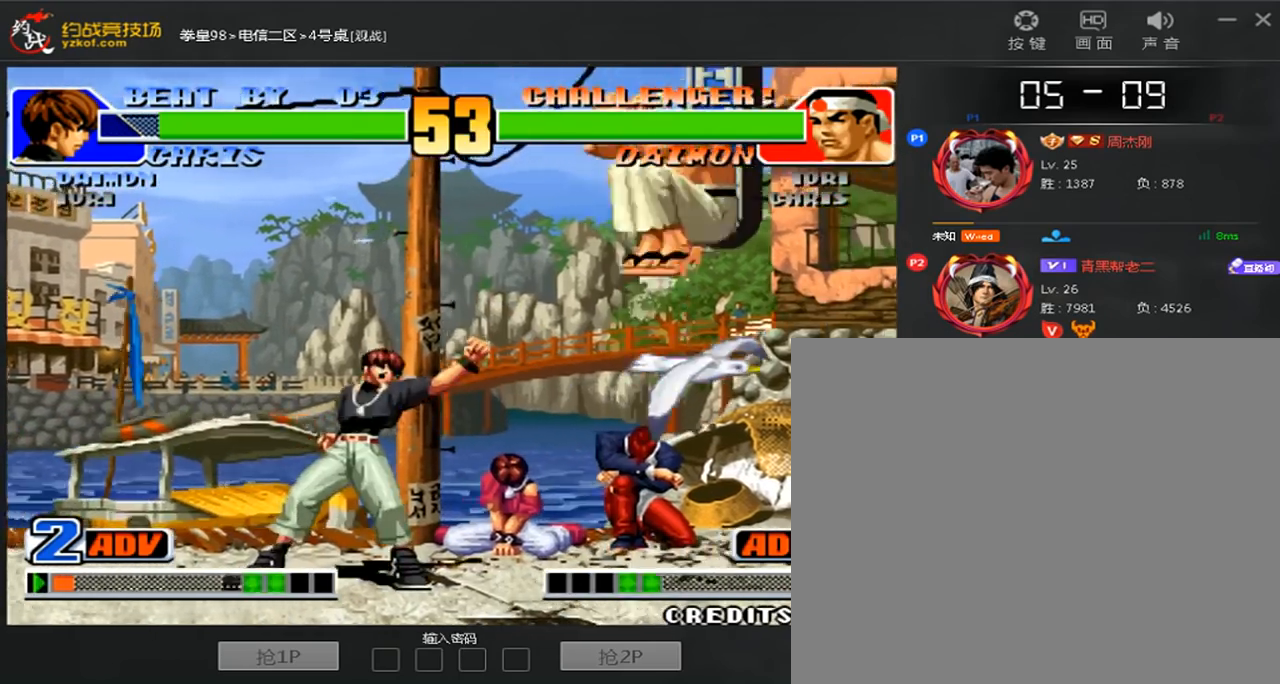
{"dt_ms": 480, "buttons": [], "left_stick": "down-right", "events": [[80, "D", "up"], [280, "left_stick", "right"], [480, "left_stick", "down-right"]]}
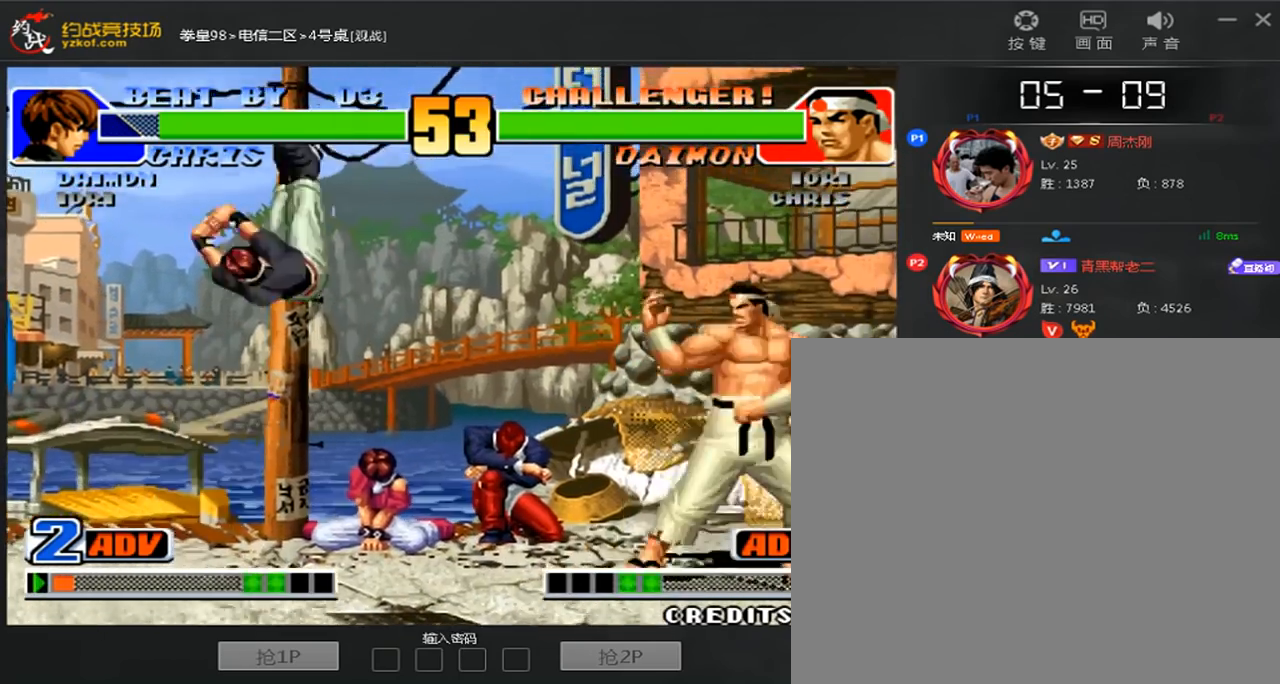
{"dt_ms": 520, "buttons": ["D"], "left_stick": "down-right", "events": [[120, "left_stick", "right"], [240, "left_stick", "down-right"], [280, "D", "down"]]}
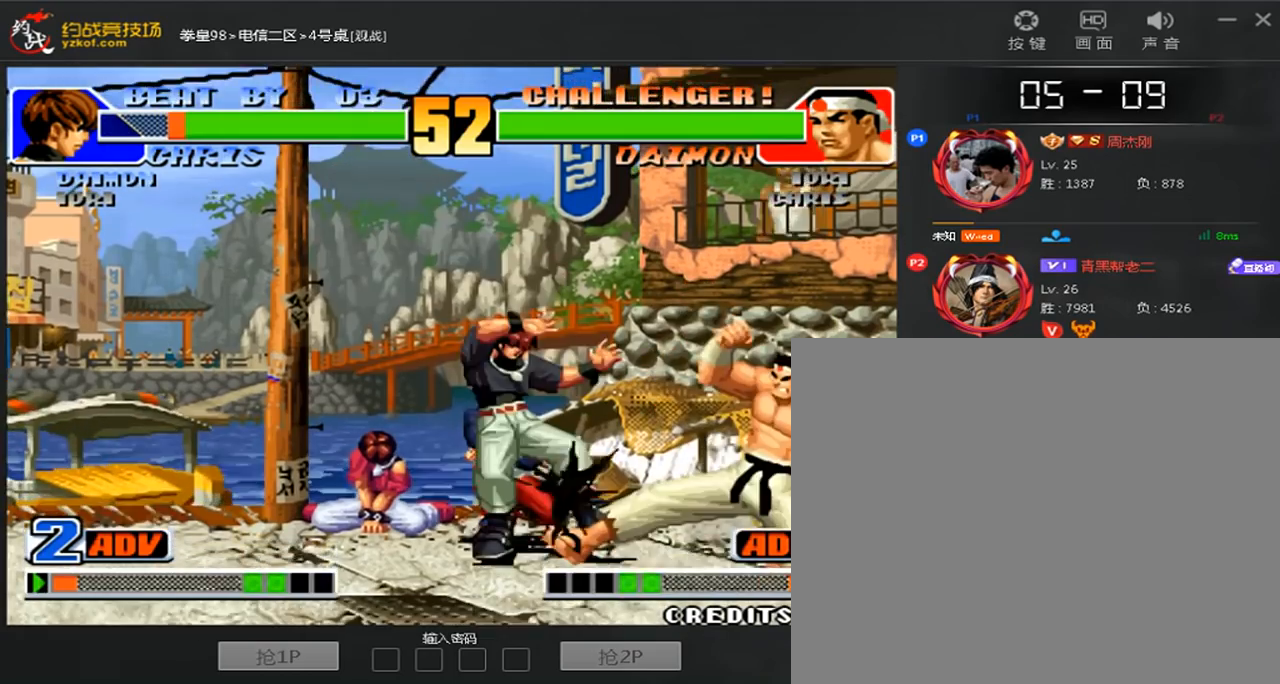
{"dt_ms": 480, "buttons": [], "left_stick": "left", "events": [[240, "D", "up"], [280, "left_stick", "left"]]}
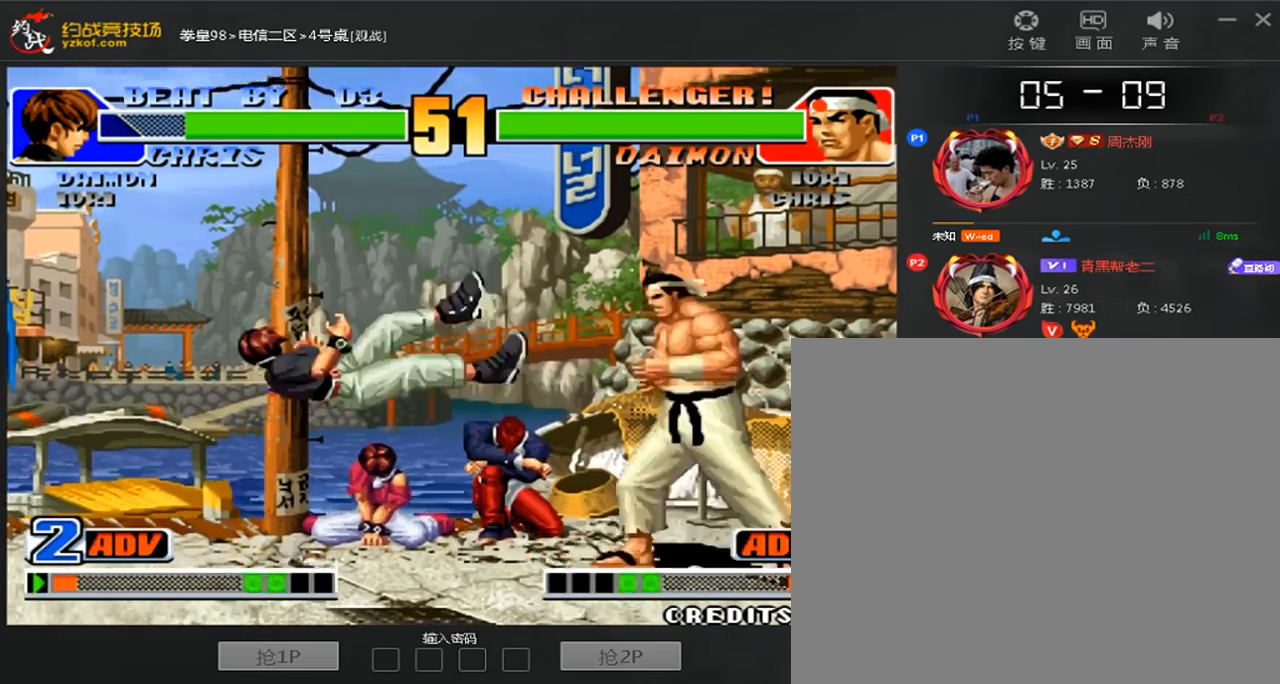
{"dt_ms": 520, "buttons": [], "left_stick": "right", "events": [[400, "left_stick", "right"]]}
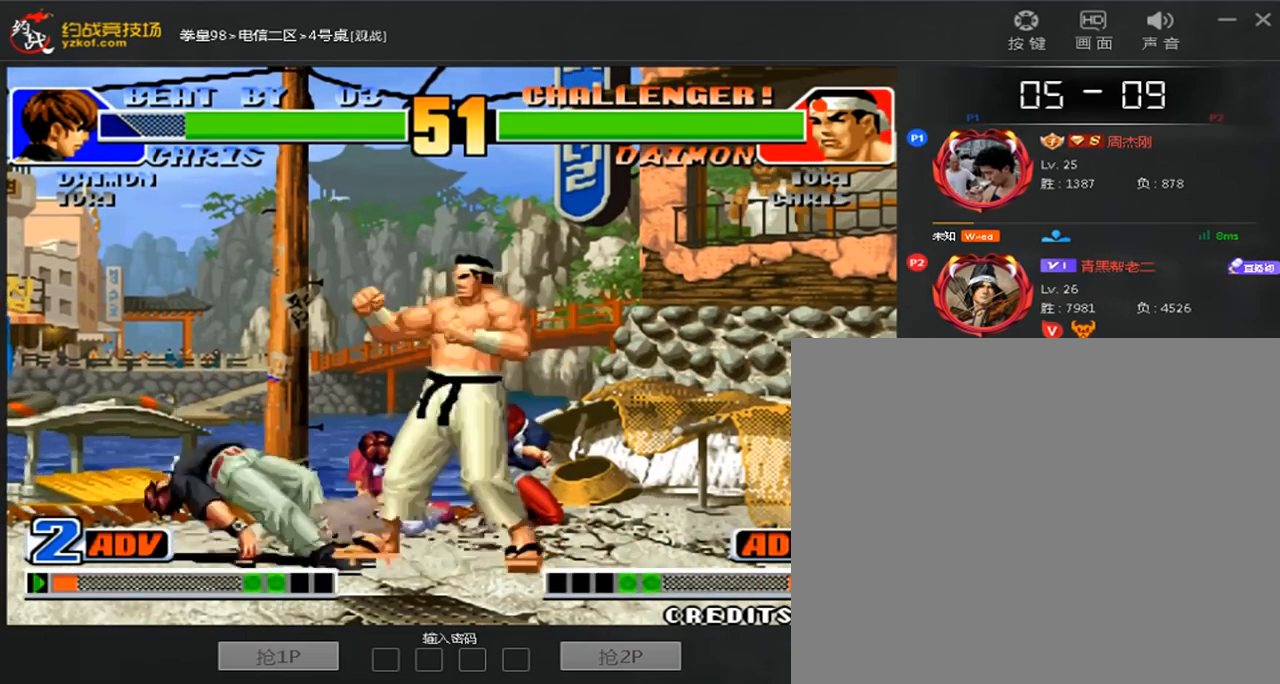
{"dt_ms": 480, "buttons": [], "left_stick": "down-right", "events": [[120, "left_stick", "left"], [320, "left_stick", "down-right"]]}
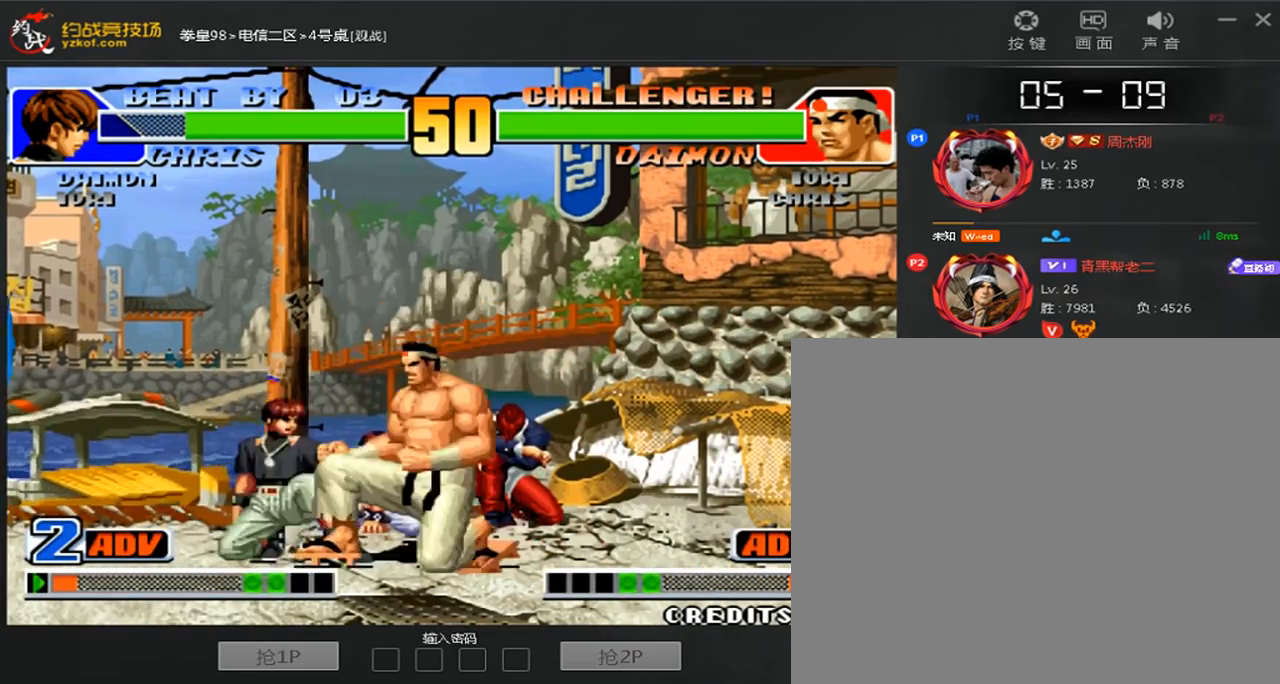
{"dt_ms": 520, "buttons": ["D"], "left_stick": "left", "events": [[80, "left_stick", "left"], [160, "D", "down"]]}
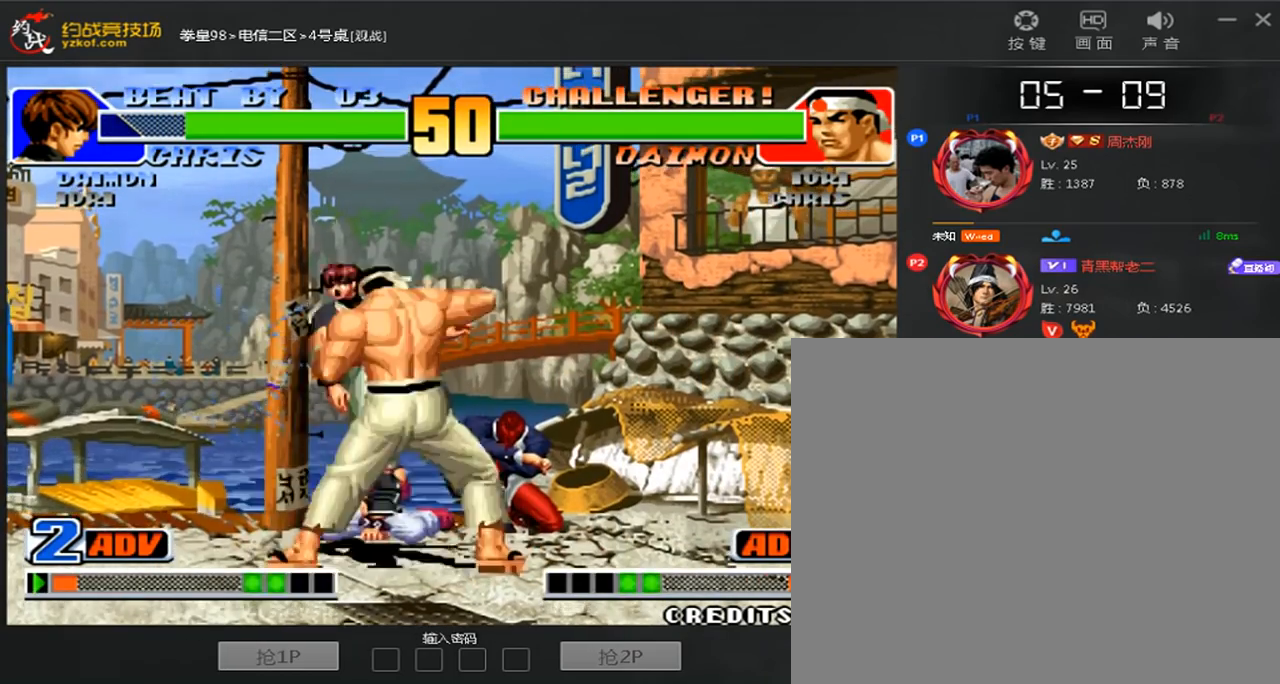
{"dt_ms": 480, "buttons": [], "left_stick": "center", "events": [[120, "left_stick", "center"], [480, "D", "up"]]}
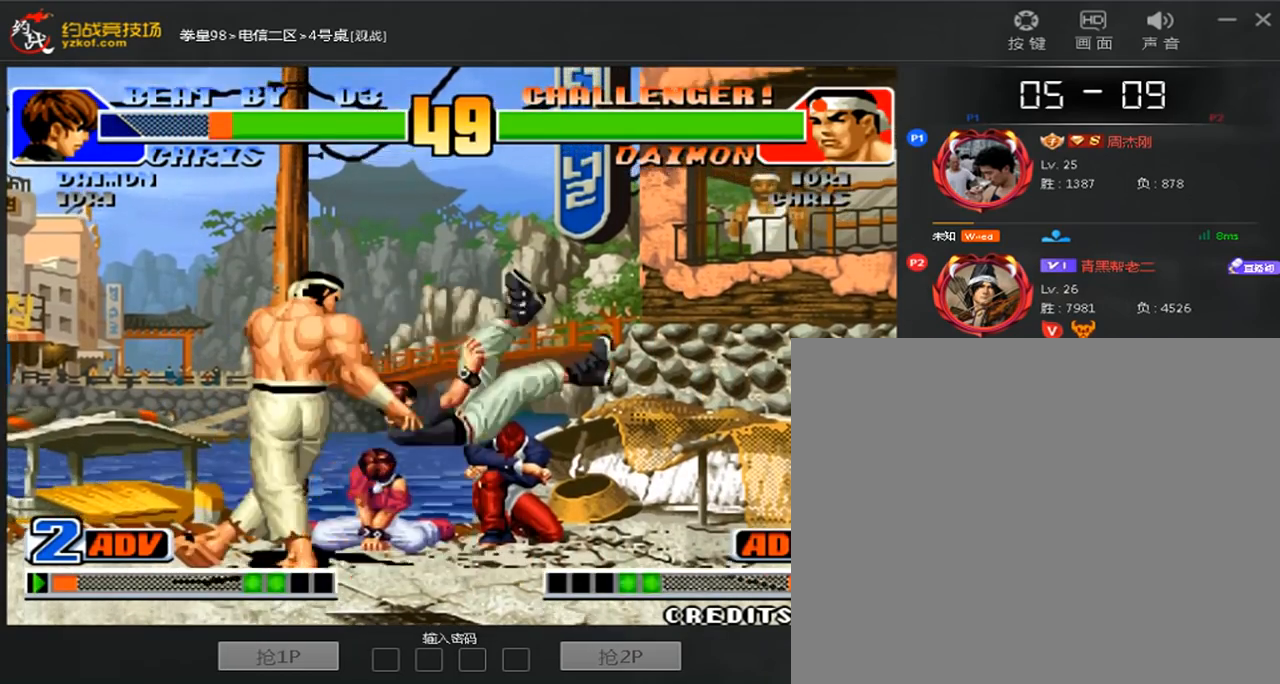
{"dt_ms": 520, "buttons": ["D"], "left_stick": "down-right", "events": [[120, "left_stick", "right"], [400, "D", "down"], [440, "left_stick", "down-right"]]}
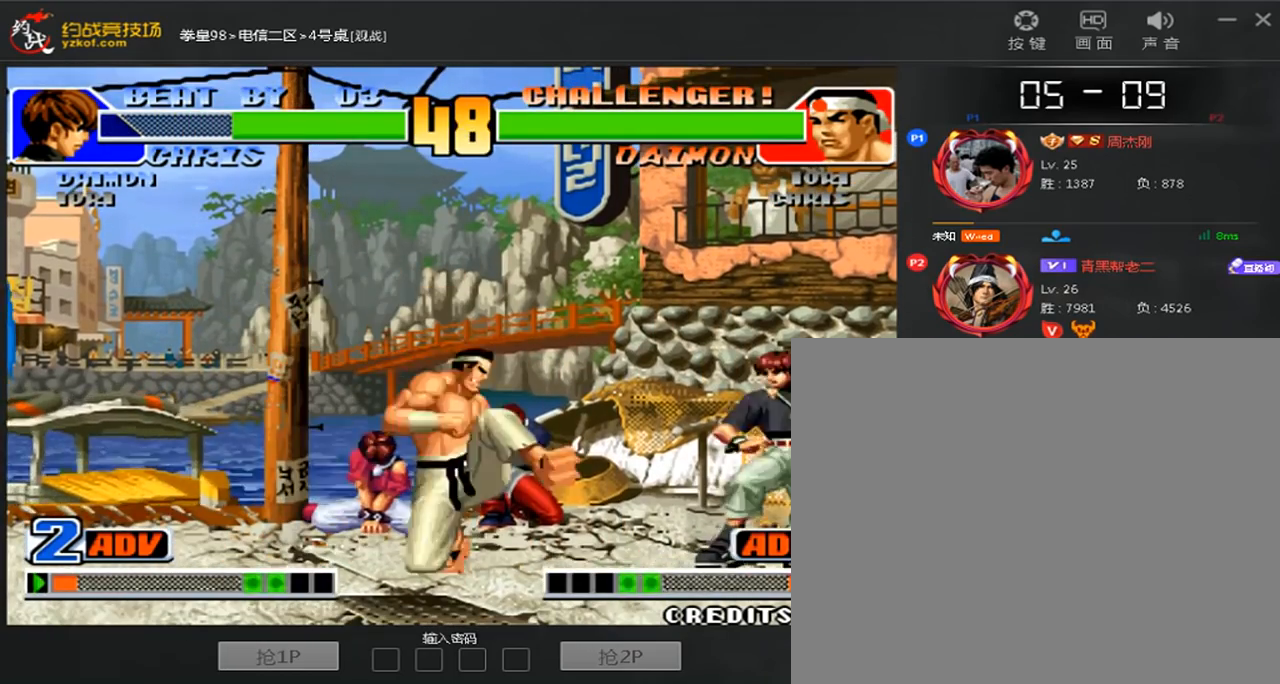
{"dt_ms": 480, "buttons": [], "left_stick": "down-left", "events": [[200, "left_stick", "down-left"], [320, "D", "up"]]}
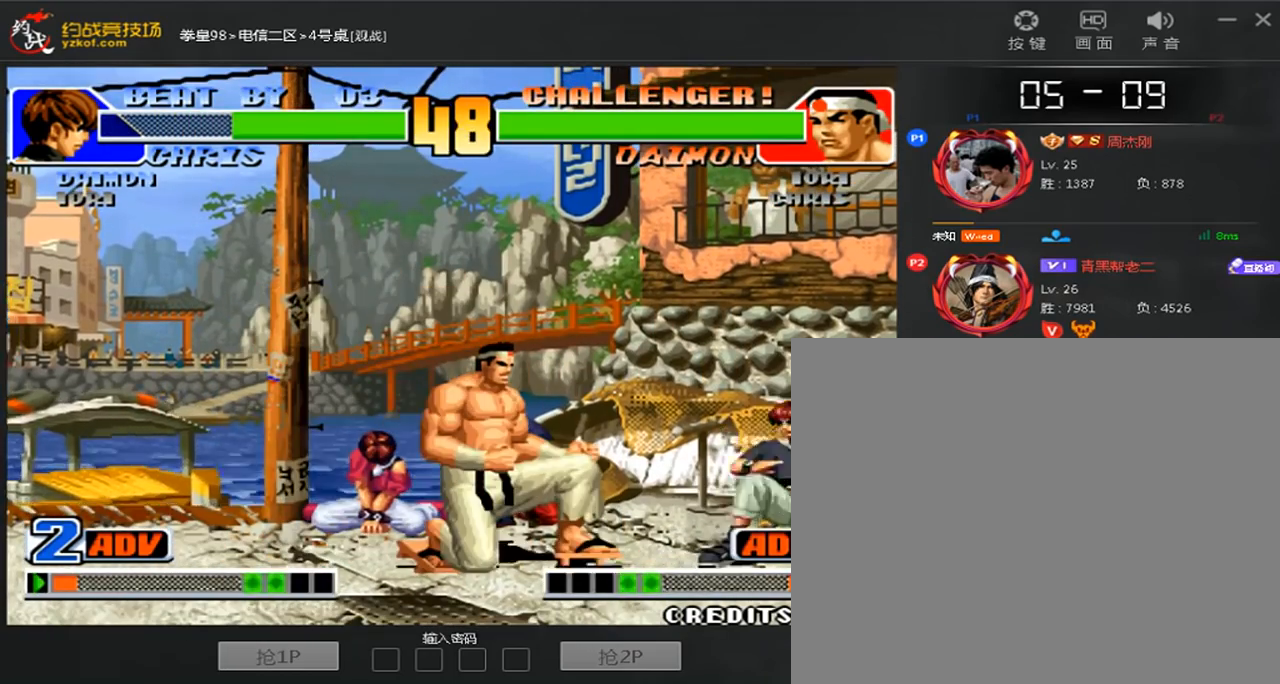
{"dt_ms": 520, "buttons": ["C"], "left_stick": "down-left", "events": [[440, "C", "down"]]}
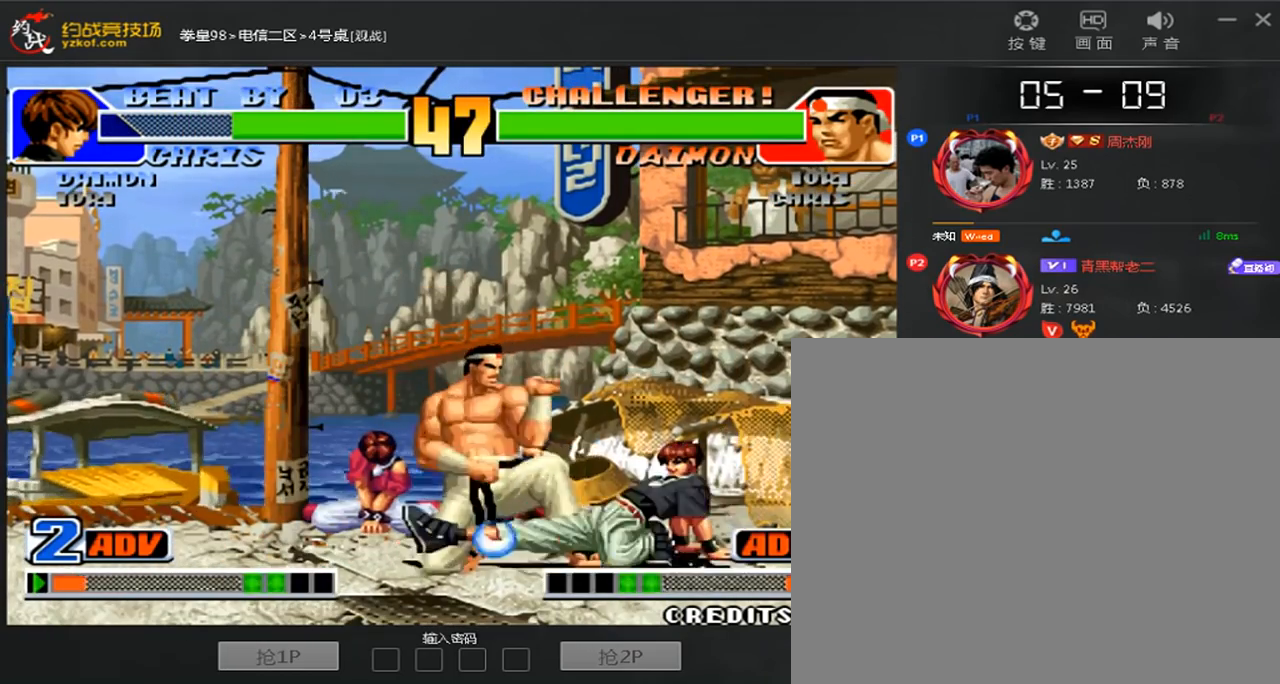
{"dt_ms": 480, "buttons": ["C", "D"], "left_stick": "center", "events": [[40, "D", "down"], [120, "C", "up"], [200, "C", "down"], [280, "C", "up"], [280, "D", "up"], [360, "C", "down"], [360, "D", "down"], [400, "left_stick", "center"]]}
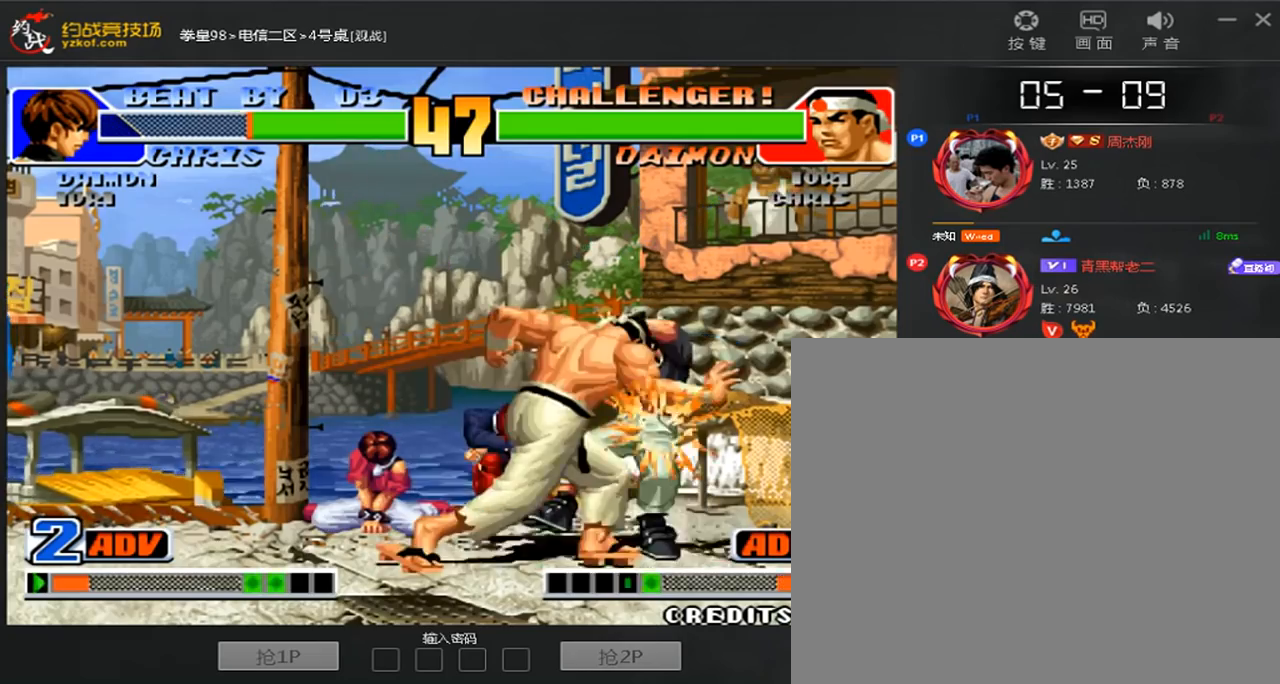
{"dt_ms": 520, "buttons": [], "left_stick": "right"}
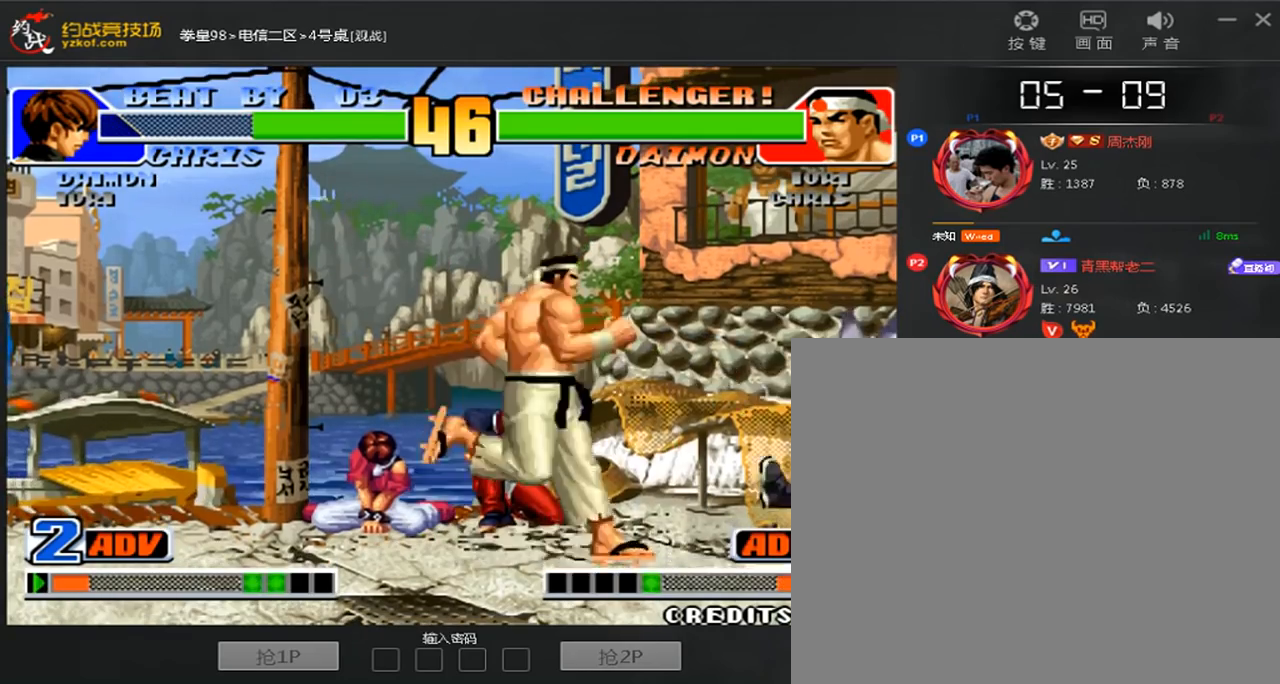
{"dt_ms": 480, "buttons": [], "left_stick": "down", "events": [[160, "left_stick", "left"], [480, "left_stick", "down"]]}
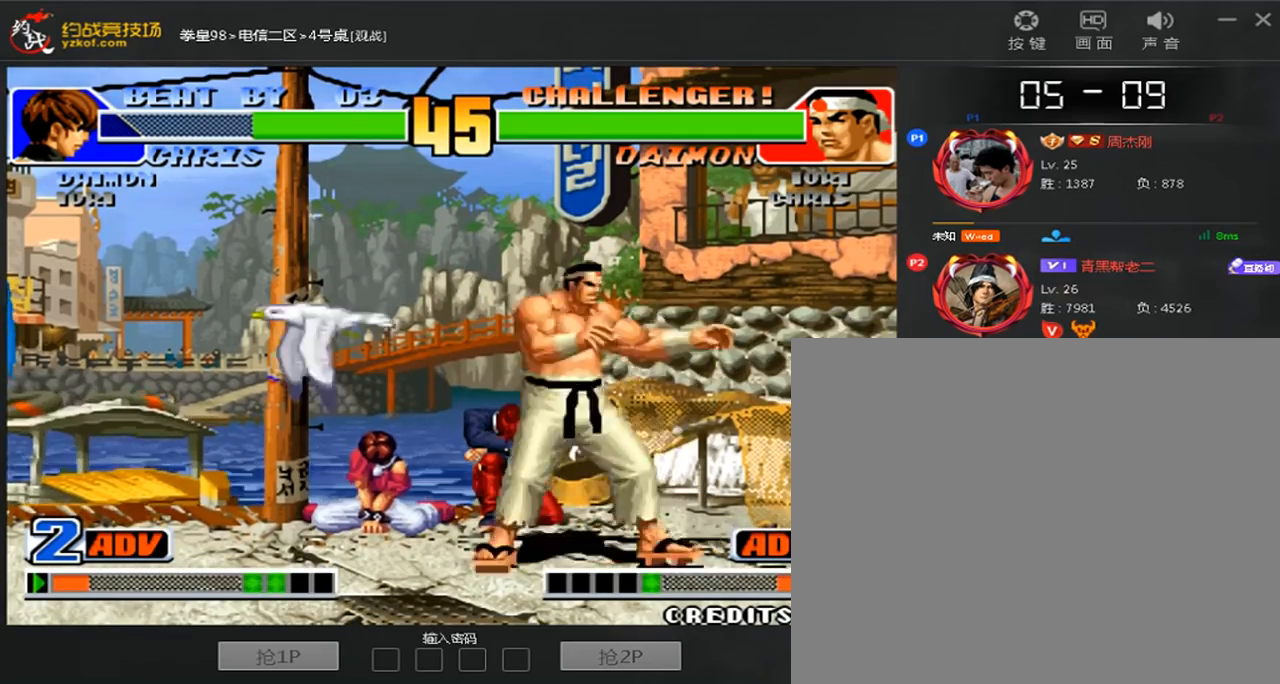
{"dt_ms": 520, "buttons": [], "left_stick": "down-left", "events": [[40, "left_stick", "left"], [80, "left_stick", "right"], [320, "left_stick", "down-left"]]}
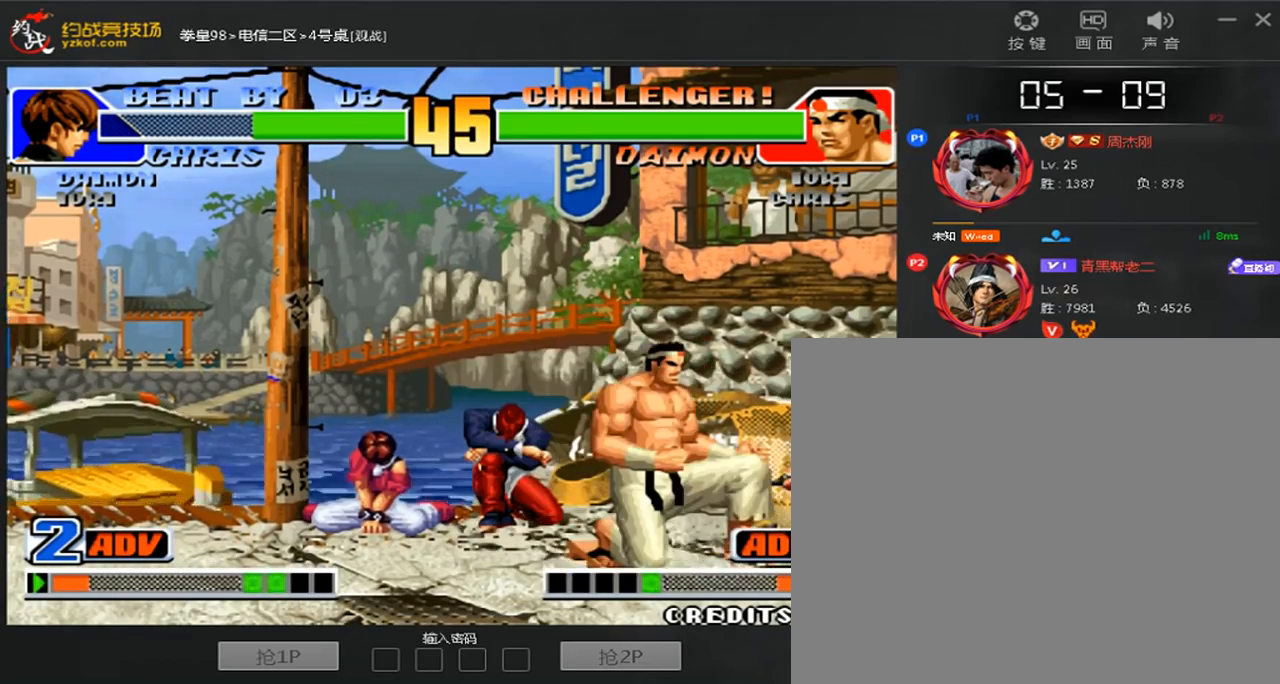
{"dt_ms": 480, "buttons": ["C"], "left_stick": "right", "events": [[360, "C", "down"], [360, "left_stick", "right"]]}
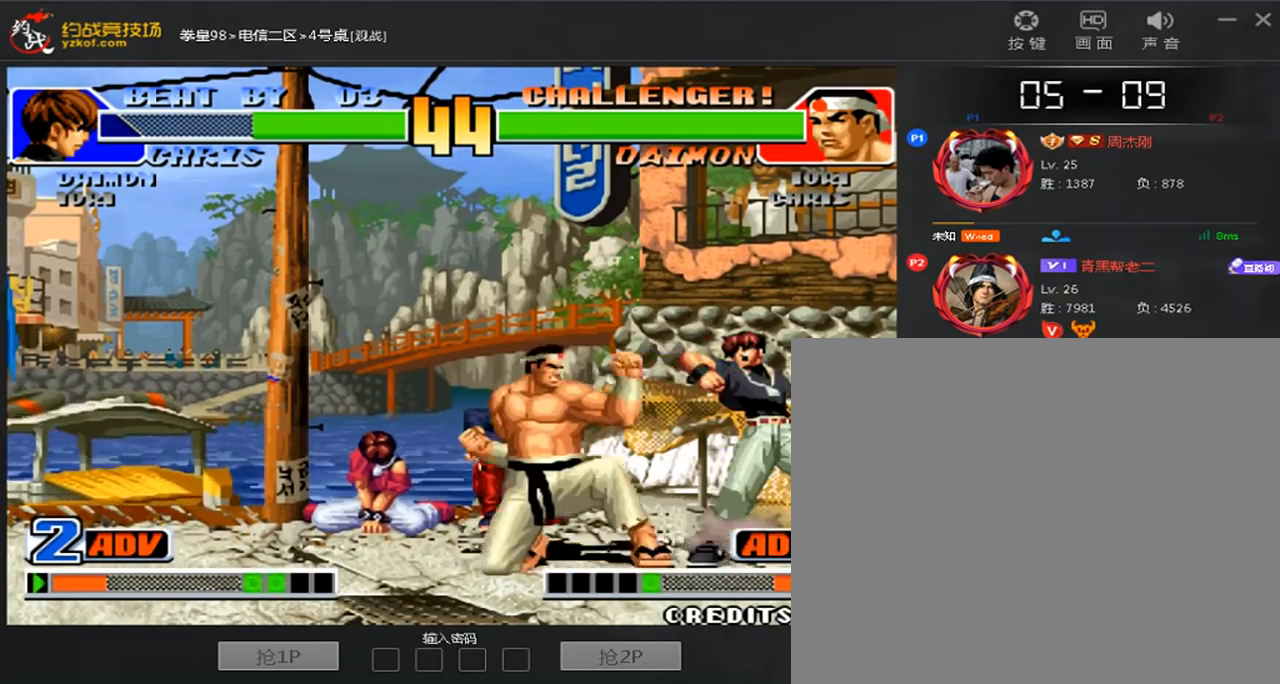
{"dt_ms": 520, "buttons": [], "left_stick": "up", "events": [[80, "C", "up"], [120, "left_stick", "down-left"], [520, "left_stick", "up"]]}
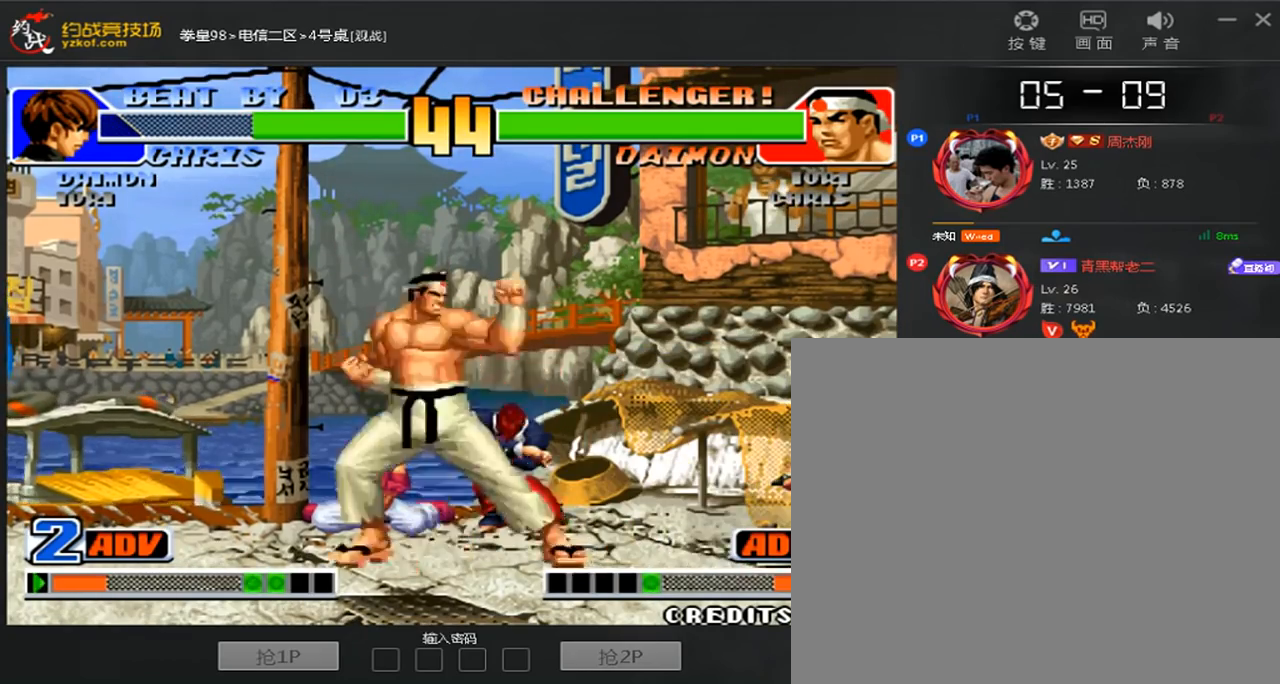
{"dt_ms": 480, "buttons": ["D"], "left_stick": "left"}
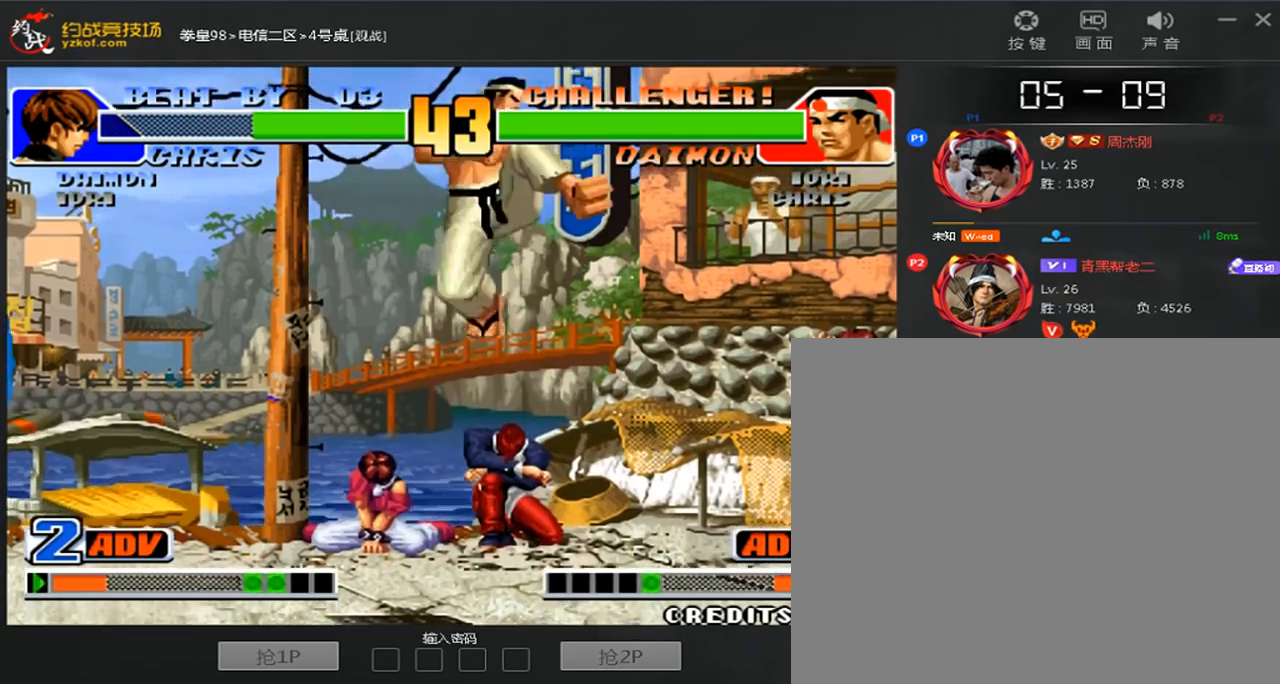
{"dt_ms": 520, "buttons": [], "left_stick": "down-left", "events": [[160, "left_stick", "down-left"], [200, "D", "up"]]}
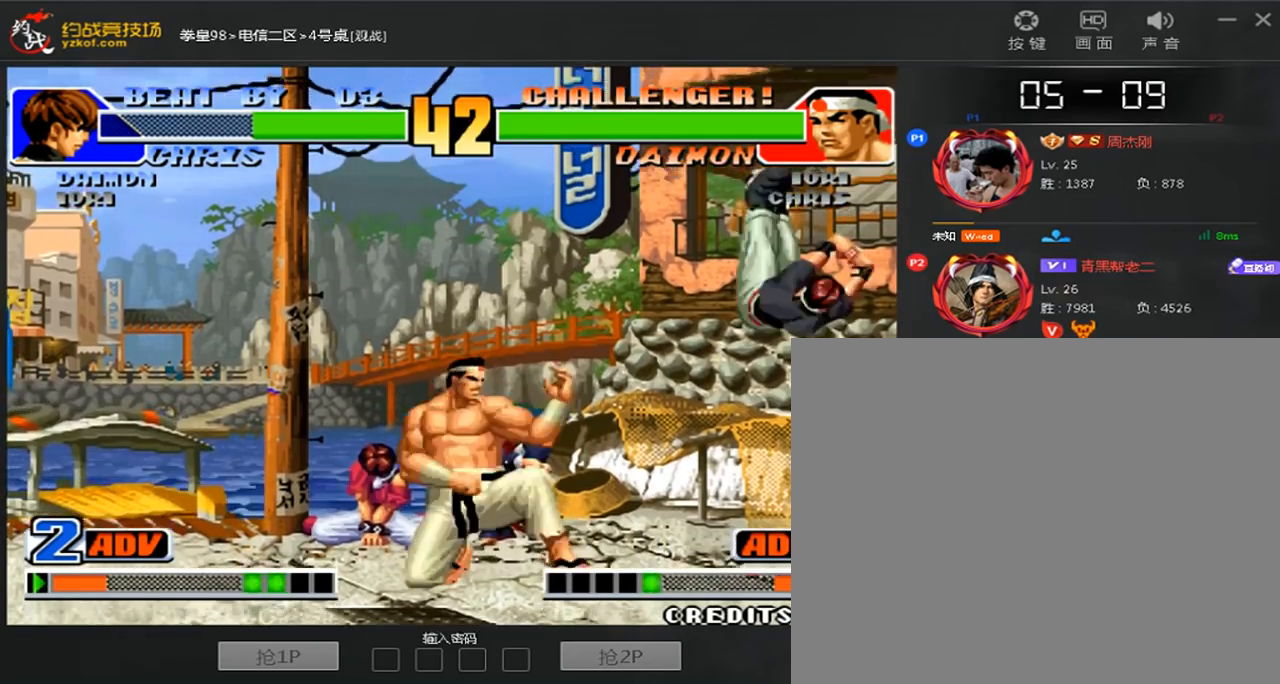
{"dt_ms": 480, "buttons": ["B"], "left_stick": "left", "events": [[160, "C", "down"], [200, "left_stick", "down-right"], [320, "C", "up"], [360, "left_stick", "down-left"], [480, "B", "down"], [480, "left_stick", "left"]]}
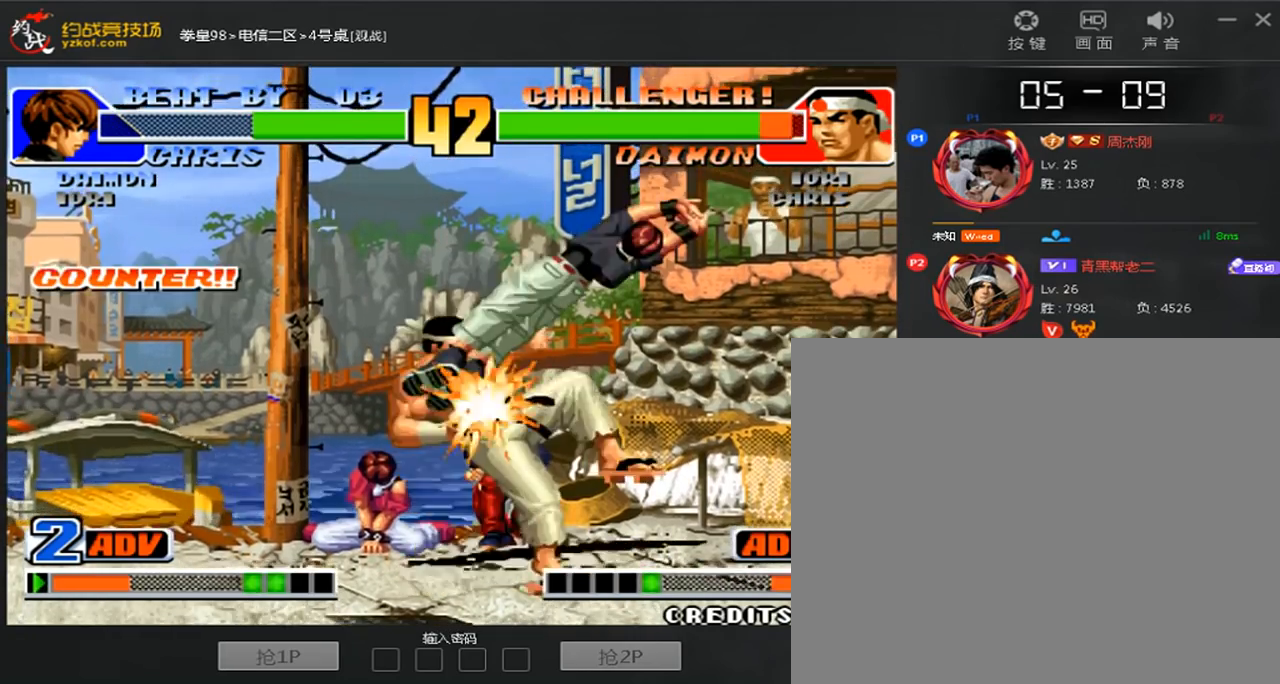
{"dt_ms": 520, "buttons": [], "left_stick": "center", "events": [[120, "B", "up"], [120, "left_stick", "center"], [200, "B", "down"], [320, "B", "up"]]}